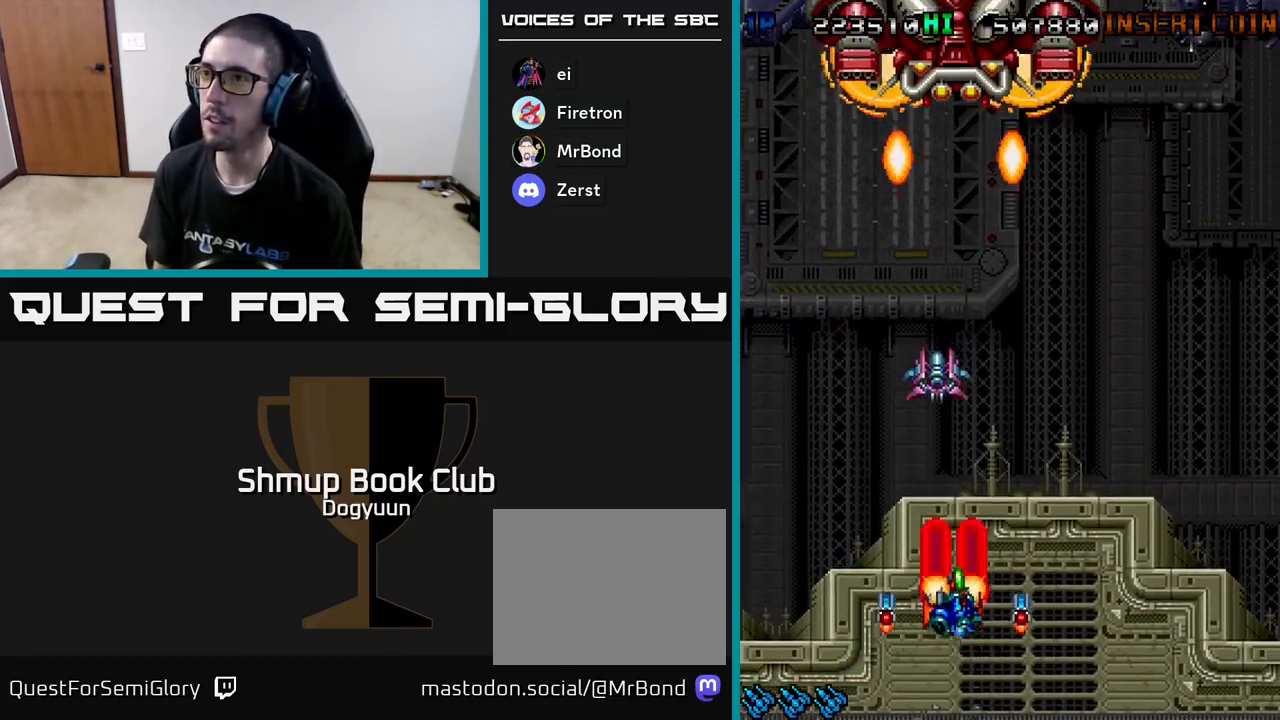
Gameplay with a controller (Xbox layout); each line is a JSON object with the inputs held at the frame after it. "events" lists button and stick changes between this image and that frame as [ms after this image, input, new state], when the widget could be followed in between. Not read: left_stick right_stick.
{"buttons": ["A", "DPAD_DOWN", "DPAD_RIGHT"], "events": [[83, "A", "up"], [167, "A", "down"], [183, "DPAD_RIGHT", "down"], [200, "DPAD_UP", "up"], [250, "DPAD_RIGHT", "up"], [350, "DPAD_DOWN", "down"], [367, "A", "up"], [450, "A", "down"], [467, "DPAD_RIGHT", "down"]]}
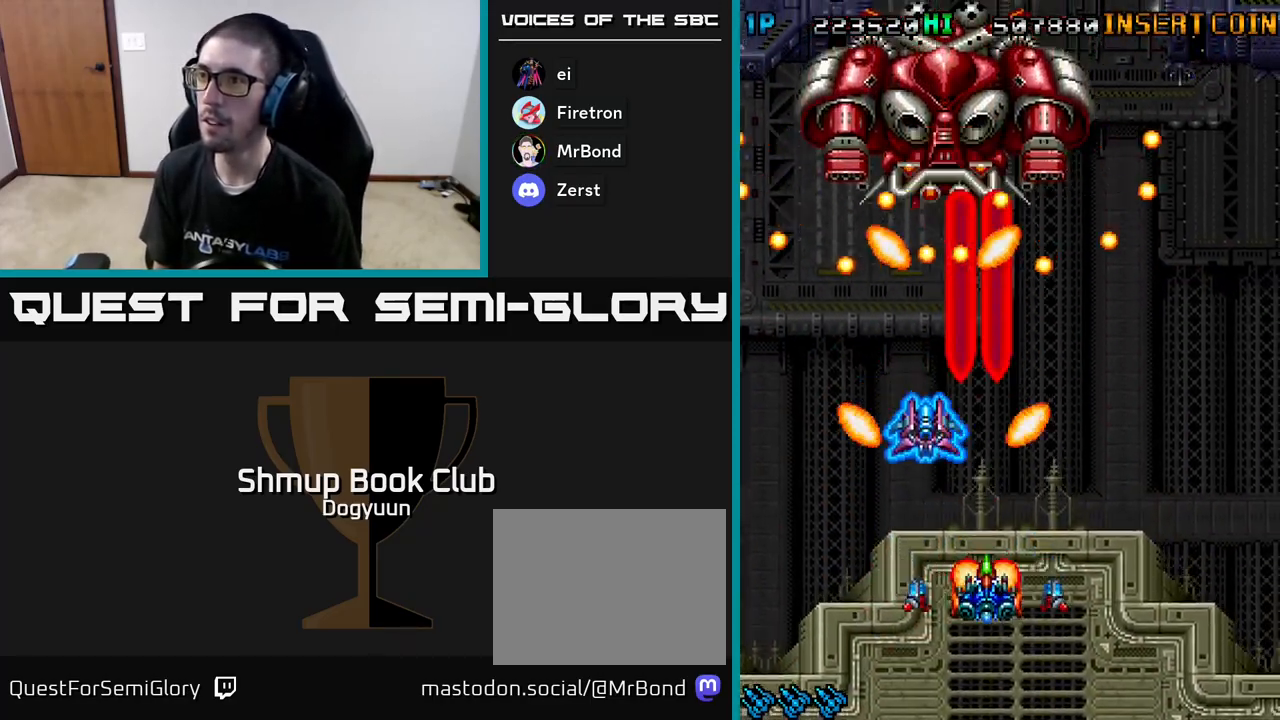
{"buttons": ["A", "DPAD_RIGHT"], "events": [[133, "A", "up"], [217, "A", "down"], [350, "DPAD_DOWN", "up"], [400, "A", "up"], [483, "A", "down"]]}
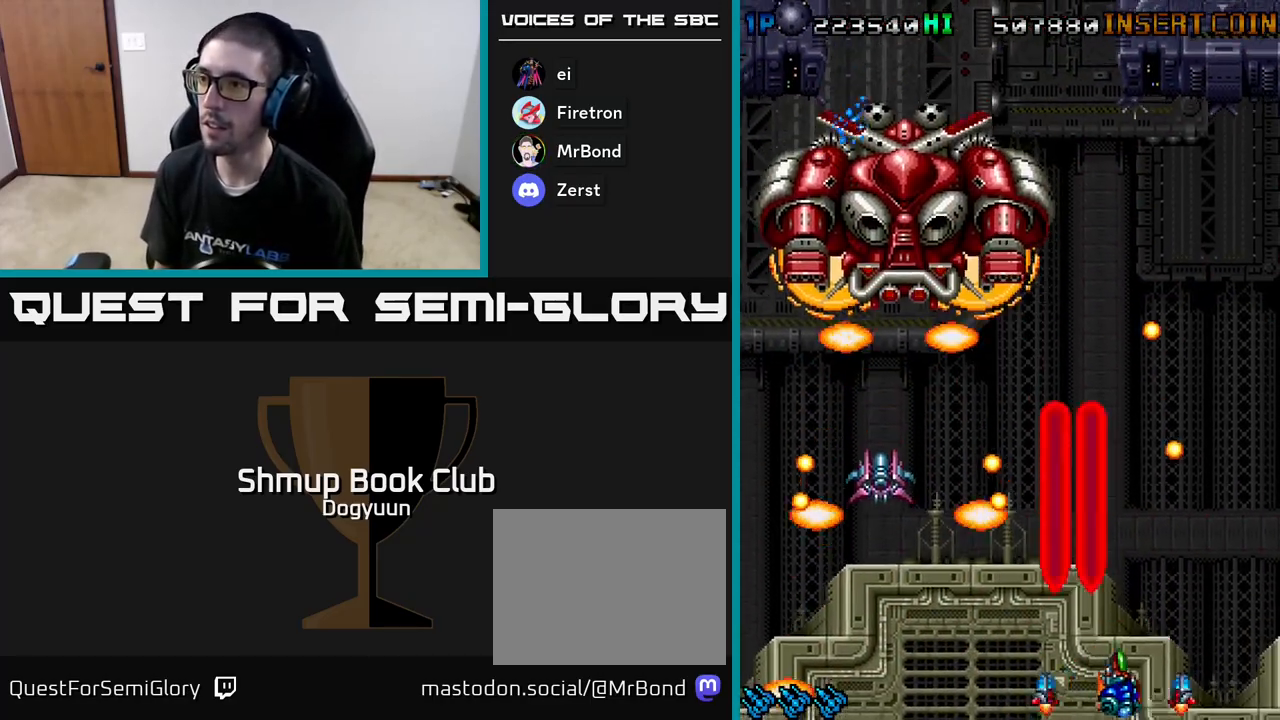
{"buttons": ["DPAD_UP"], "events": [[67, "DPAD_UP", "down"], [83, "DPAD_RIGHT", "up"], [200, "A", "up"], [250, "A", "down"], [467, "A", "up"]]}
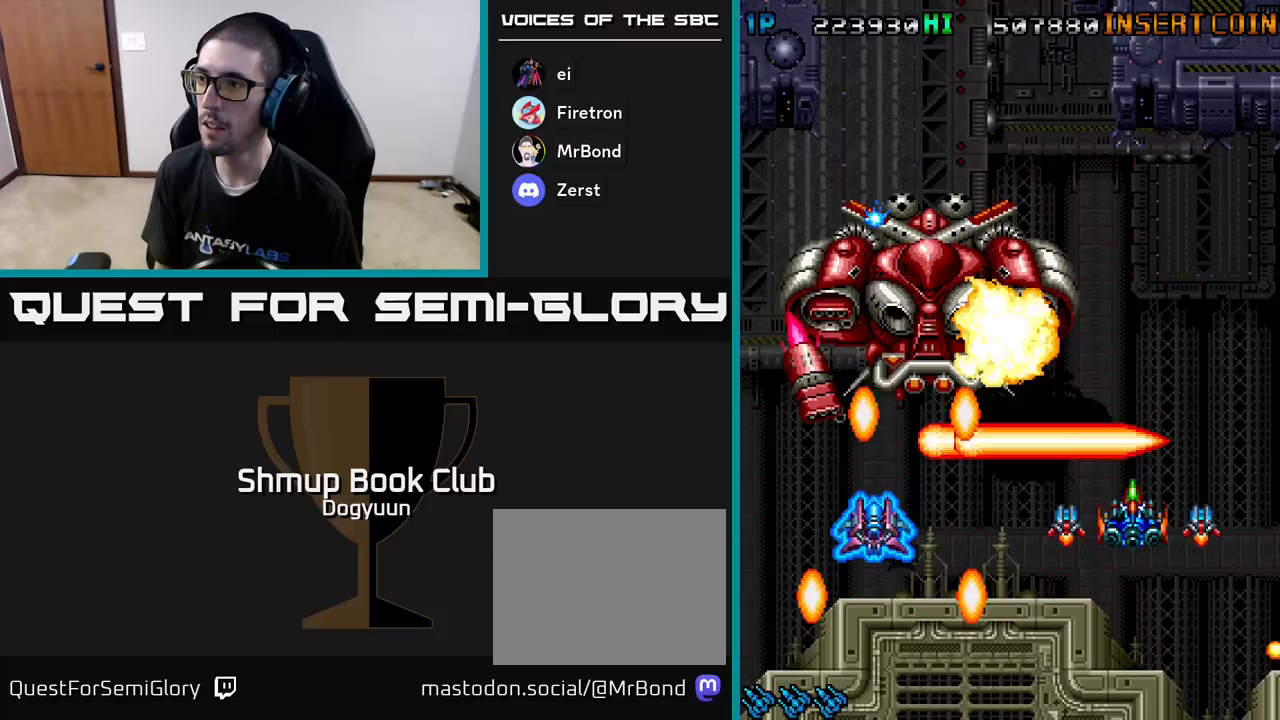
{"buttons": ["A", "DPAD_UP", "DPAD_RIGHT"], "events": [[17, "A", "down"], [133, "DPAD_UP", "up"], [150, "DPAD_RIGHT", "down"], [200, "DPAD_UP", "down"], [217, "A", "up"], [267, "A", "down"], [450, "A", "up"], [500, "A", "down"]]}
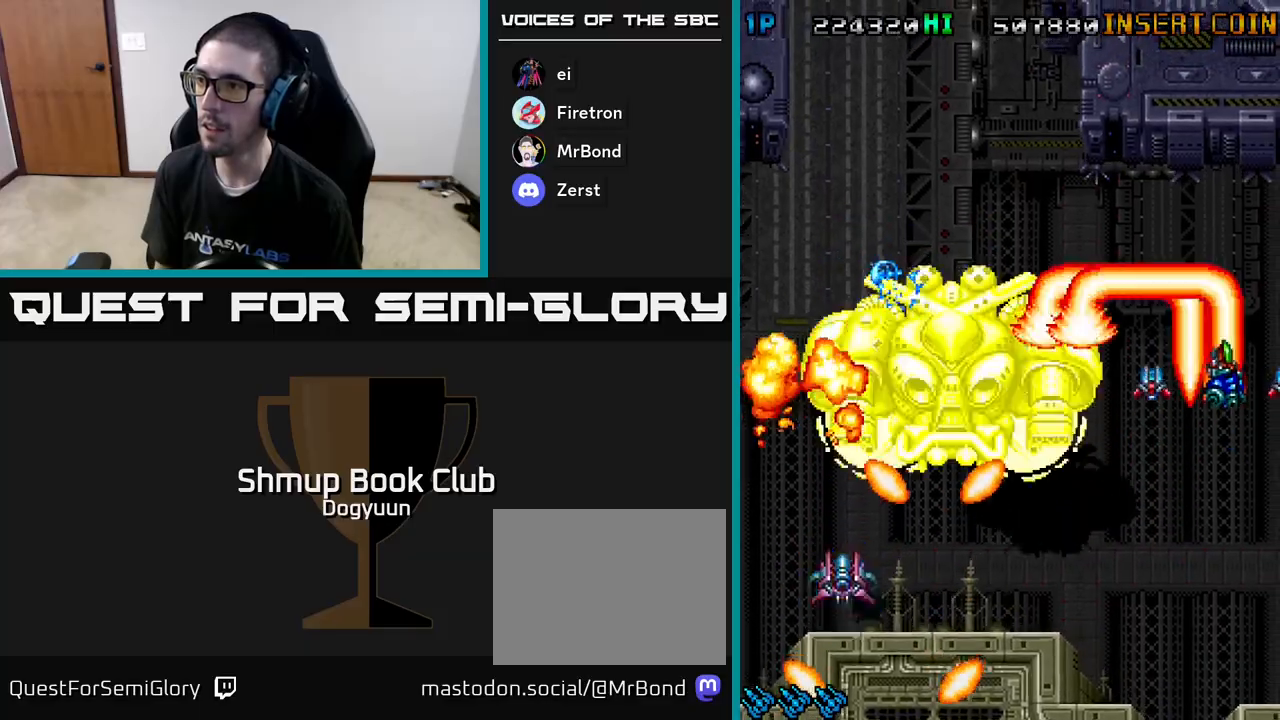
{"buttons": ["A", "DPAD_UP", "DPAD_LEFT"], "events": [[33, "DPAD_RIGHT", "up"], [167, "A", "up"], [217, "A", "down"], [350, "DPAD_LEFT", "down"], [400, "A", "up"], [450, "A", "down"]]}
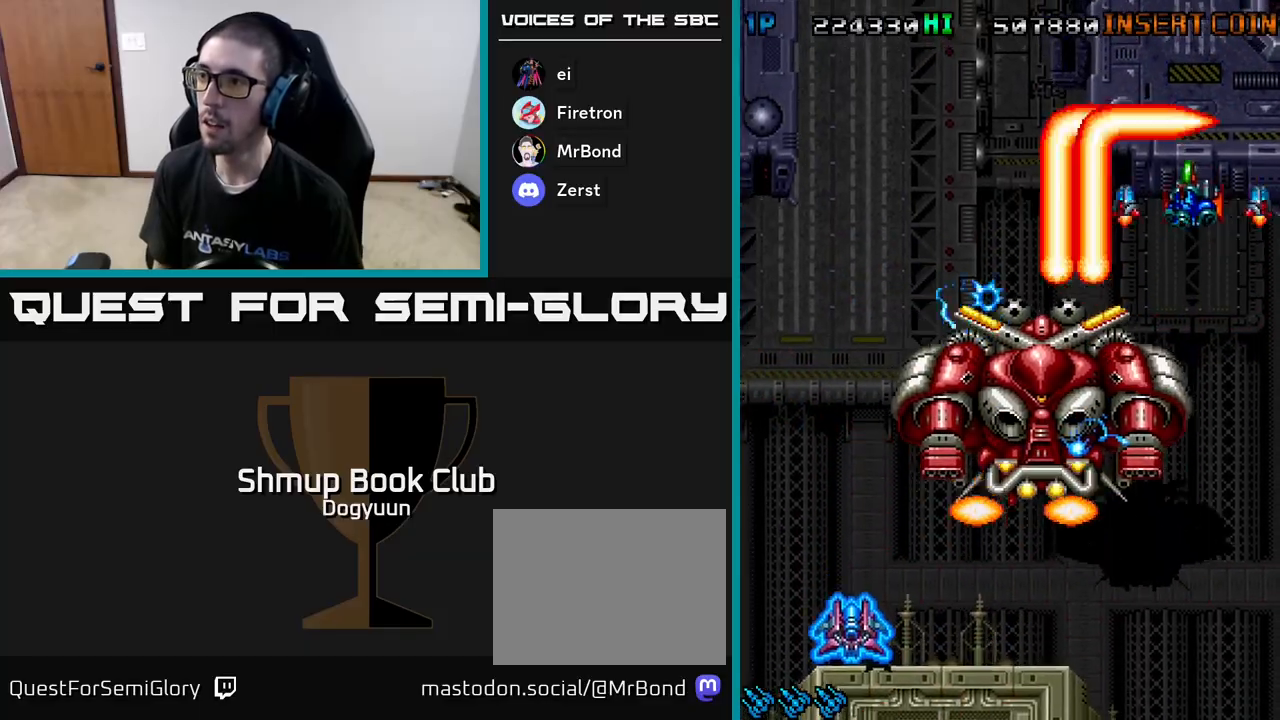
{"buttons": ["A", "DPAD_LEFT"], "events": [[133, "A", "up"], [183, "A", "down"], [350, "A", "up"], [367, "DPAD_UP", "up"], [400, "A", "down"]]}
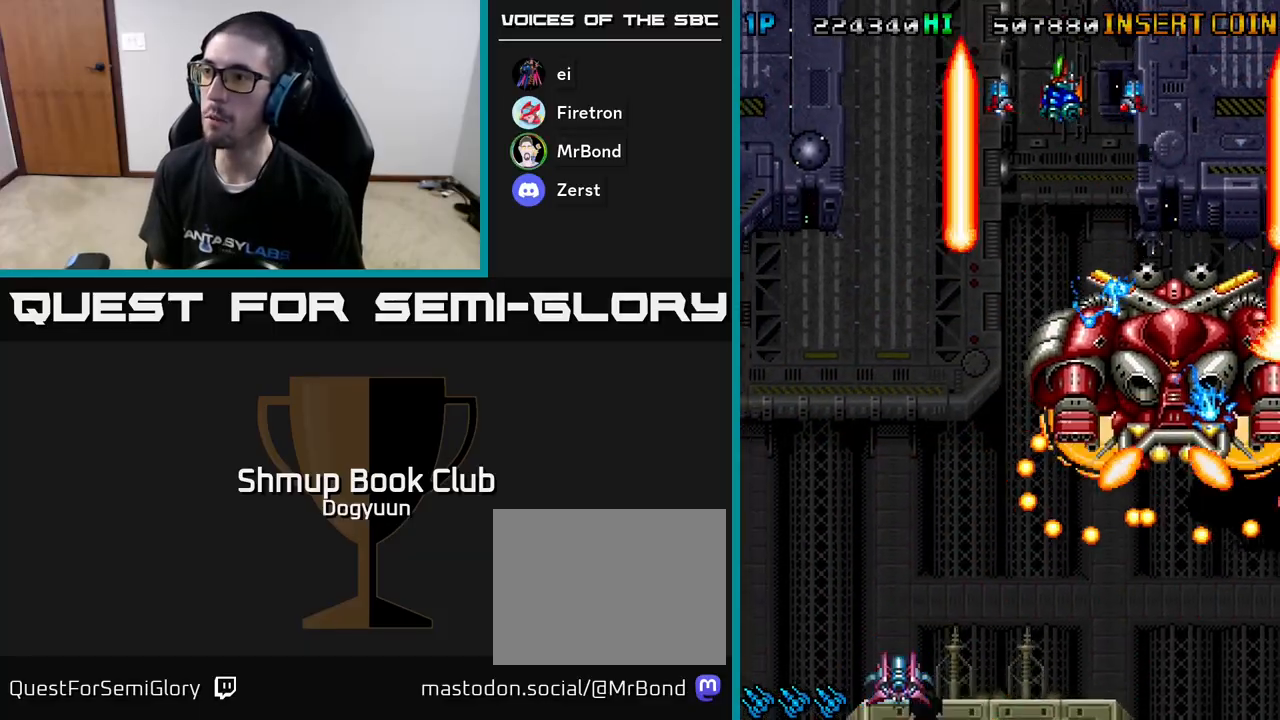
{"buttons": ["A", "DPAD_LEFT"], "events": [[83, "A", "up"], [117, "DPAD_DOWN", "down"], [133, "A", "down"], [317, "A", "up"], [367, "A", "down"], [467, "DPAD_DOWN", "up"]]}
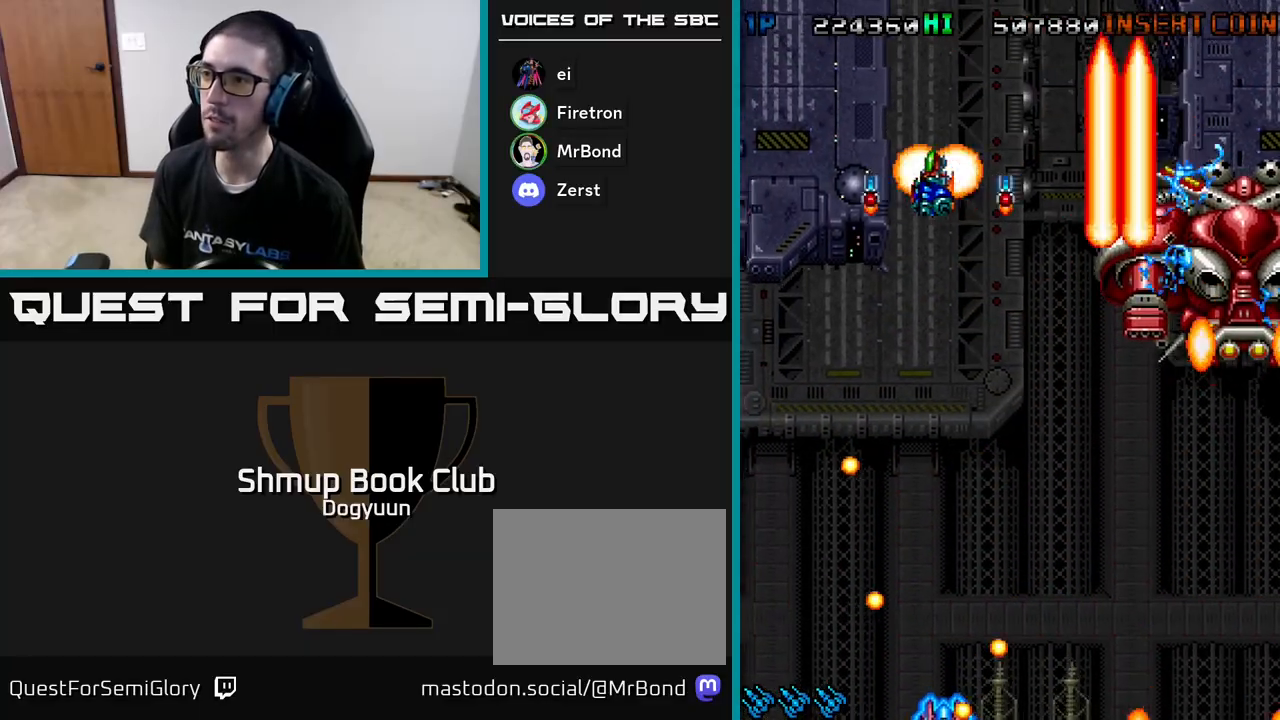
{"buttons": ["DPAD_DOWN"], "events": [[50, "A", "up"], [83, "A", "down"], [167, "DPAD_DOWN", "down"], [267, "A", "up"], [317, "A", "down"], [467, "DPAD_LEFT", "up"], [500, "A", "up"]]}
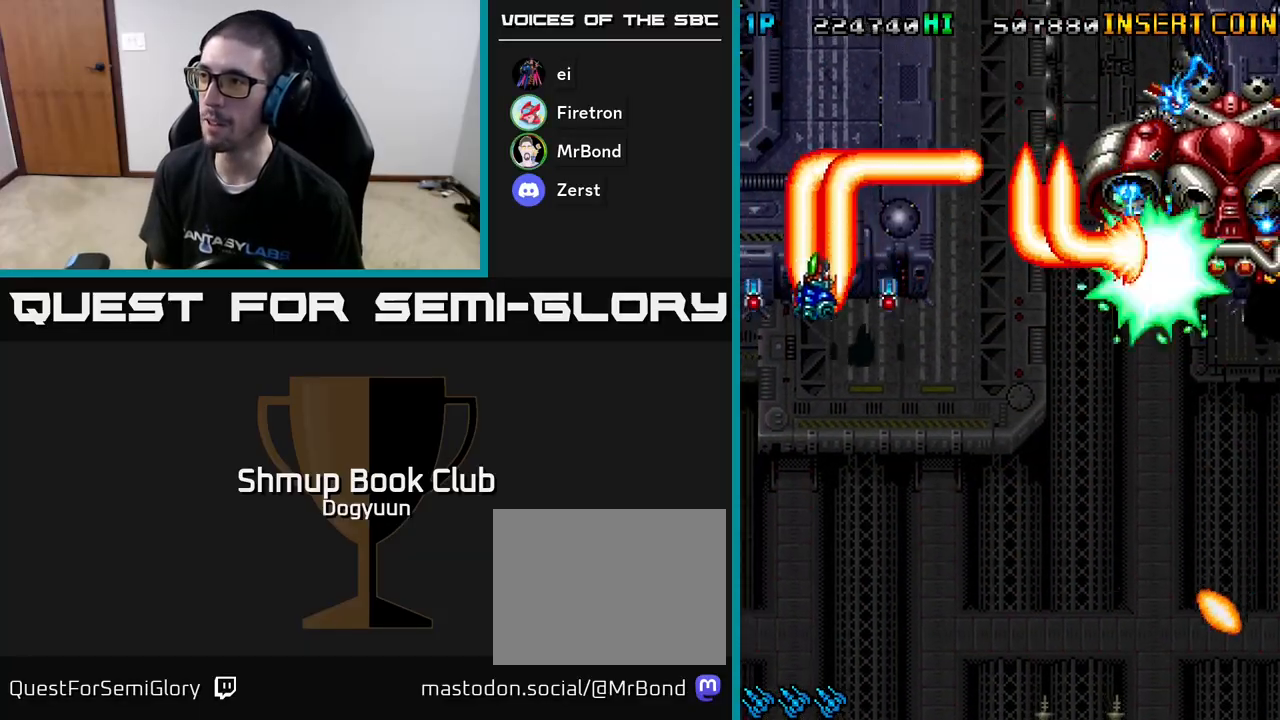
{"buttons": ["A", "DPAD_DOWN", "DPAD_RIGHT"], "events": [[33, "A", "down"], [33, "DPAD_RIGHT", "down"], [150, "DPAD_RIGHT", "up"], [183, "DPAD_RIGHT", "down"], [217, "DPAD_RIGHT", "up"], [233, "A", "up"], [267, "A", "down"], [450, "A", "up"], [467, "DPAD_RIGHT", "down"], [500, "A", "down"]]}
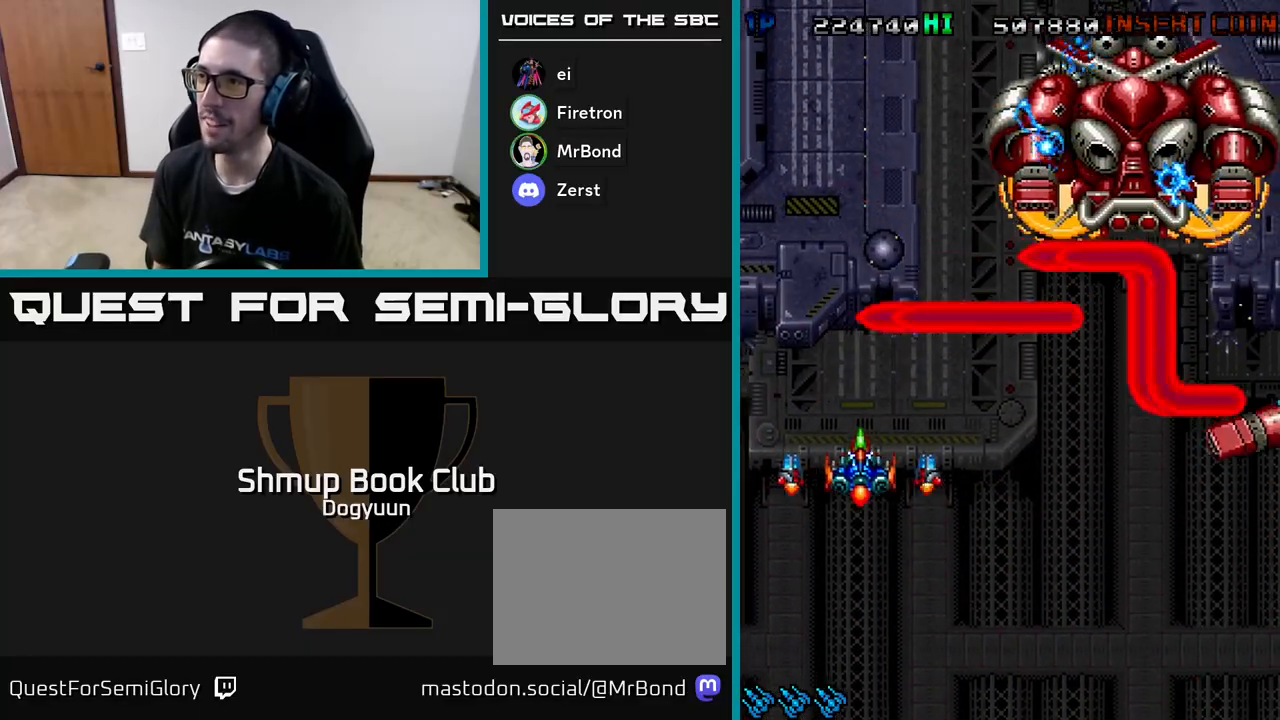
{"buttons": ["A", "DPAD_RIGHT"], "events": [[150, "DPAD_RIGHT", "up"], [183, "A", "up"], [233, "A", "down"], [267, "DPAD_RIGHT", "down"], [417, "A", "up"], [467, "A", "down"], [500, "DPAD_DOWN", "up"]]}
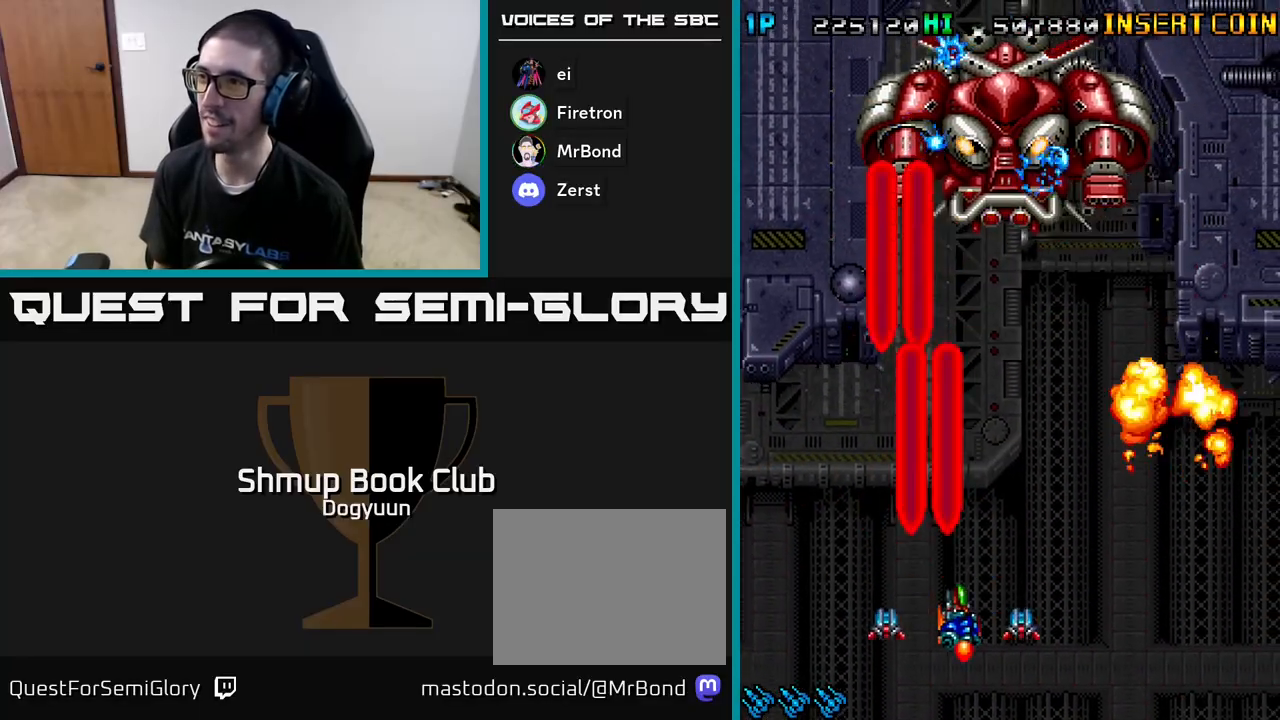
{"buttons": ["A", "DPAD_DOWN"]}
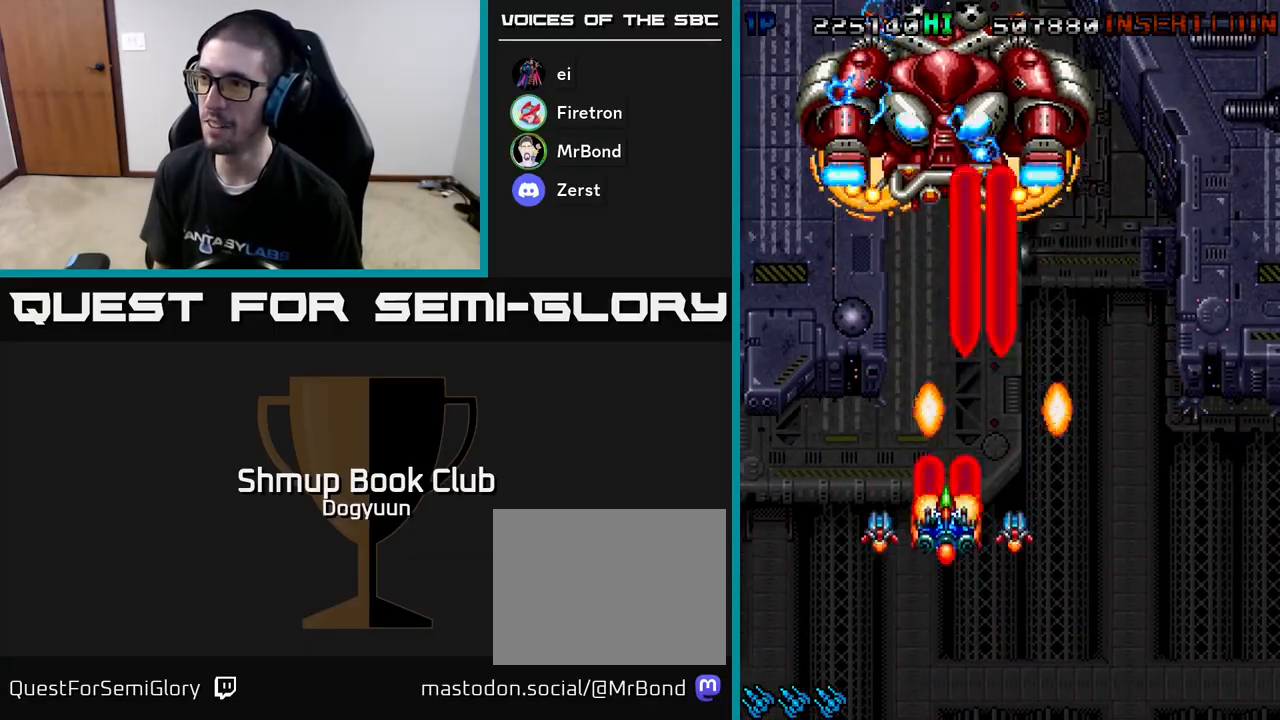
{"buttons": ["A"], "events": [[50, "DPAD_RIGHT", "down"], [117, "DPAD_RIGHT", "up"], [133, "A", "up"], [167, "A", "down"], [333, "A", "up"], [383, "A", "down"], [467, "DPAD_DOWN", "up"]]}
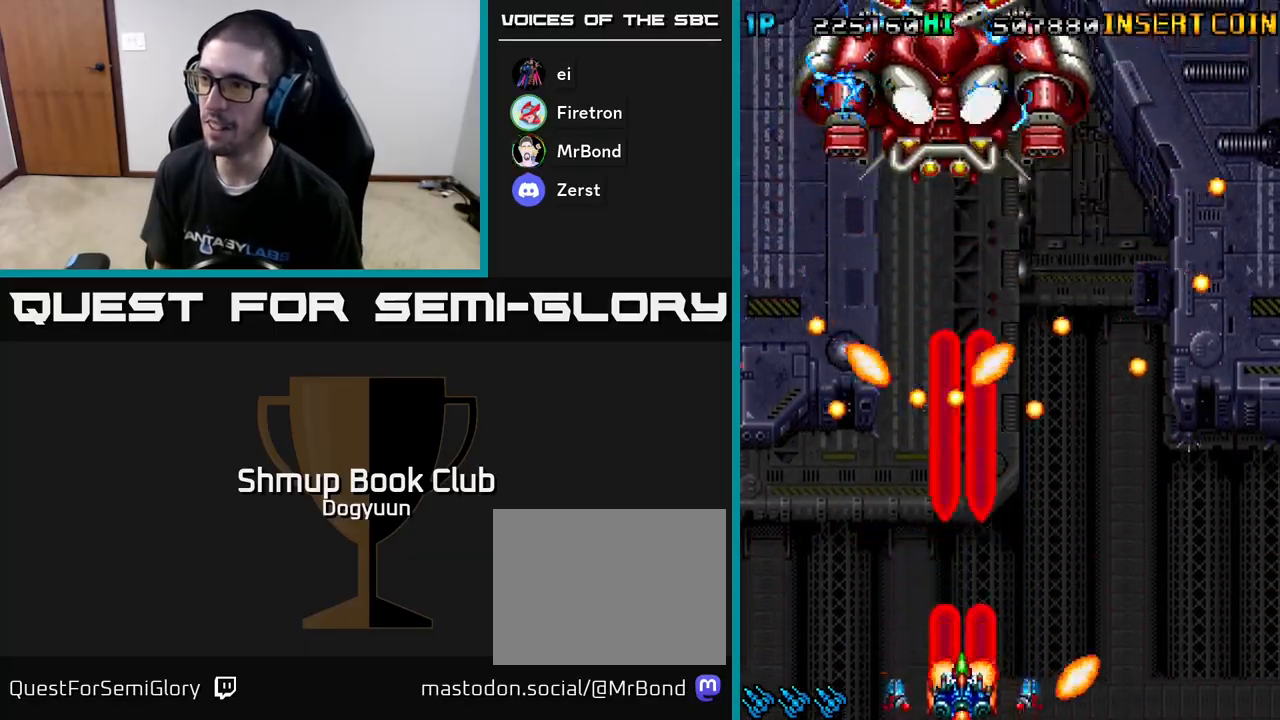
{"buttons": ["DPAD_RIGHT"], "events": [[67, "A", "up"], [100, "A", "down"], [167, "DPAD_RIGHT", "down"], [283, "A", "up"], [333, "A", "down"], [500, "A", "up"]]}
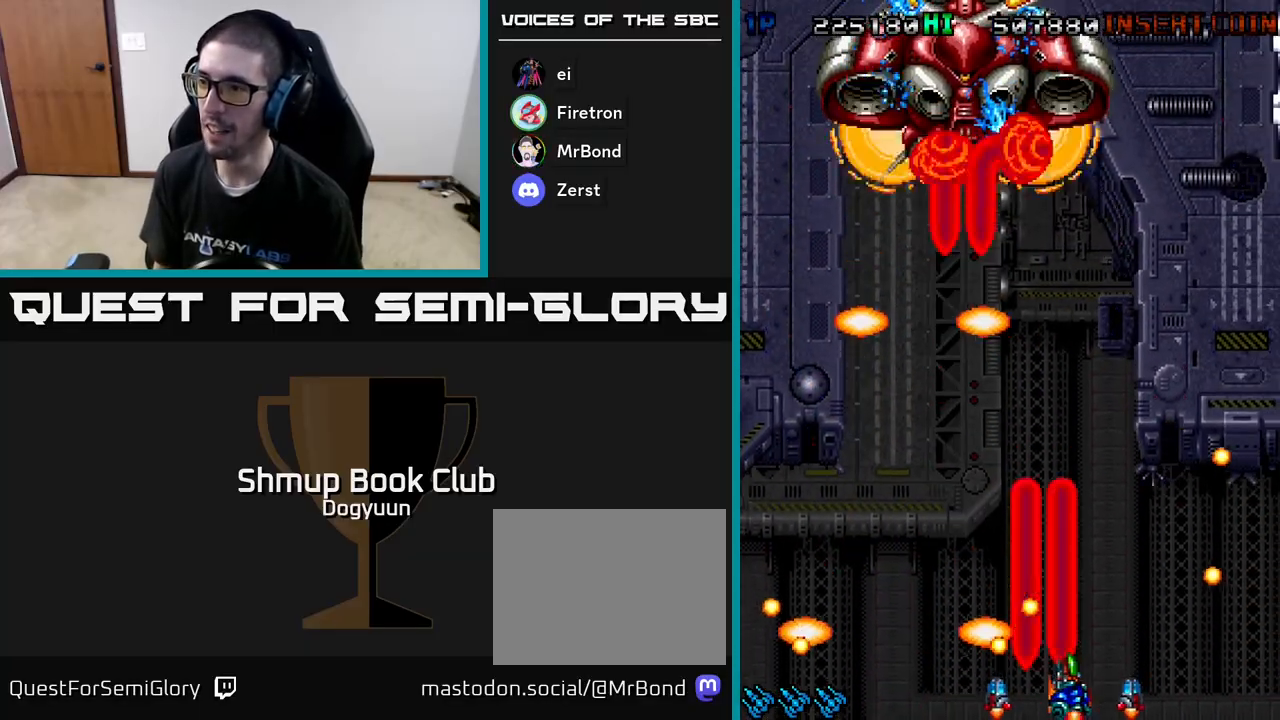
{"buttons": ["A", "DPAD_UP"], "events": [[50, "A", "down"], [200, "A", "up"], [233, "DPAD_UP", "down"], [250, "A", "down"], [317, "DPAD_RIGHT", "up"], [450, "A", "up"], [500, "A", "down"]]}
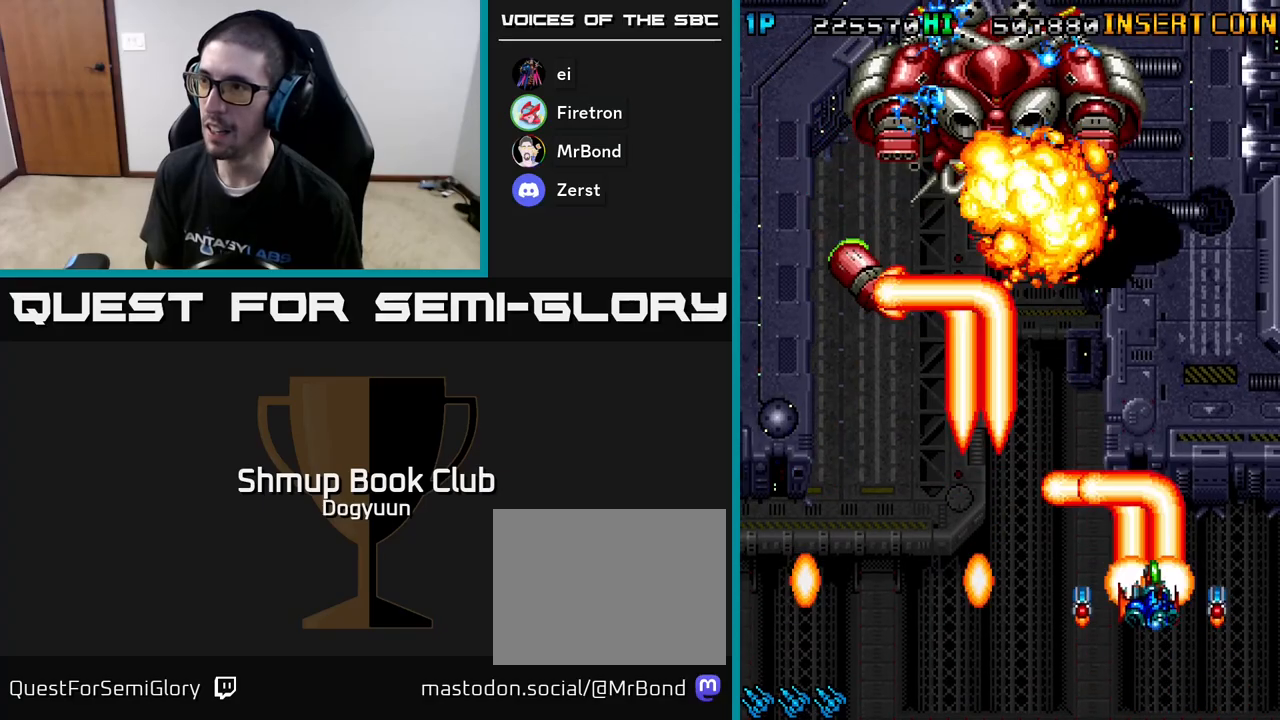
{"buttons": ["A", "DPAD_UP"], "events": [[133, "DPAD_RIGHT", "down"], [217, "A", "up"], [233, "DPAD_RIGHT", "up"], [283, "A", "down"], [467, "A", "up"], [483, "A", "down"]]}
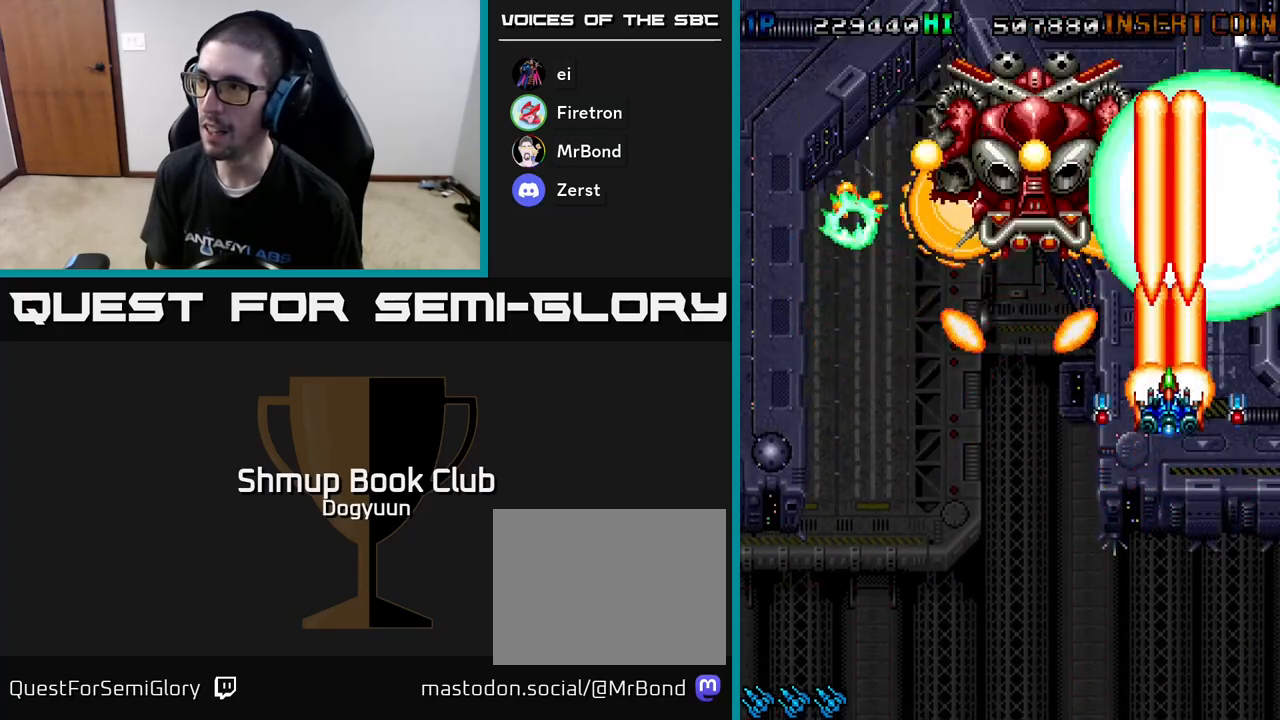
{"buttons": ["A", "DPAD_DOWN", "DPAD_LEFT"]}
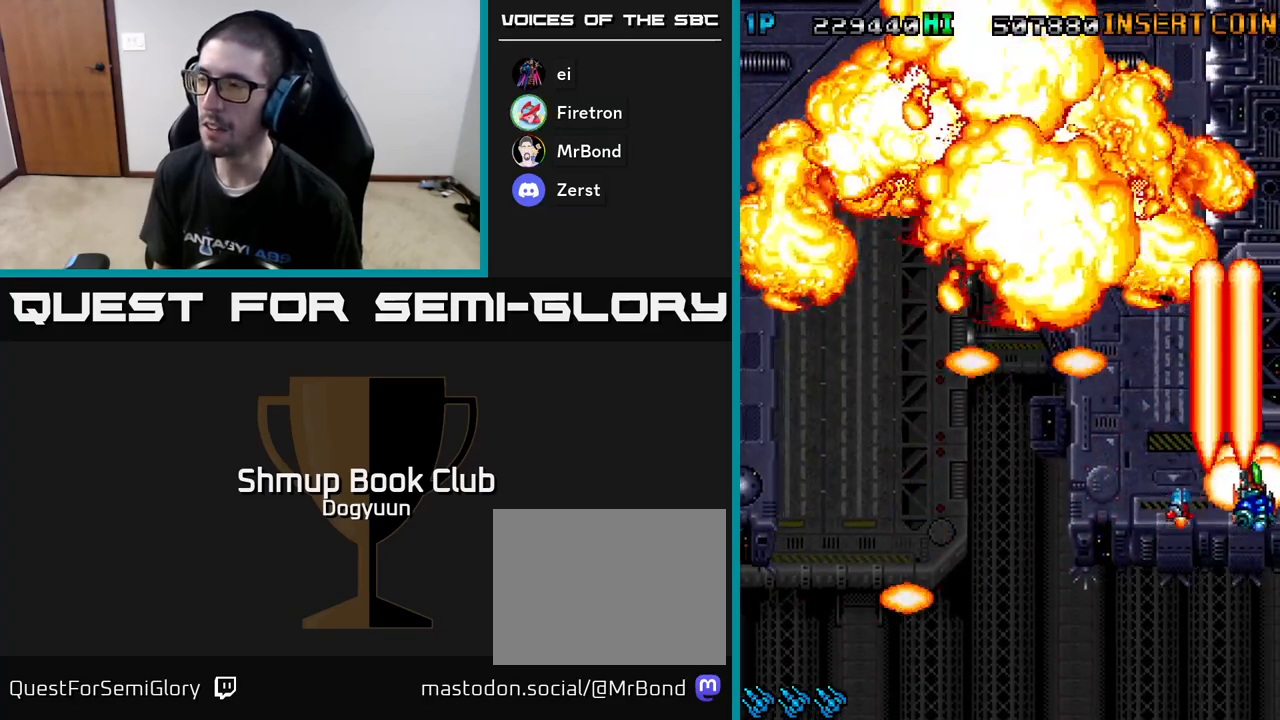
{"buttons": ["A", "DPAD_RIGHT"], "events": [[100, "A", "up"], [150, "A", "down"], [283, "DPAD_LEFT", "up"], [317, "A", "up"], [317, "DPAD_RIGHT", "down"], [350, "DPAD_DOWN", "up"], [367, "A", "down"]]}
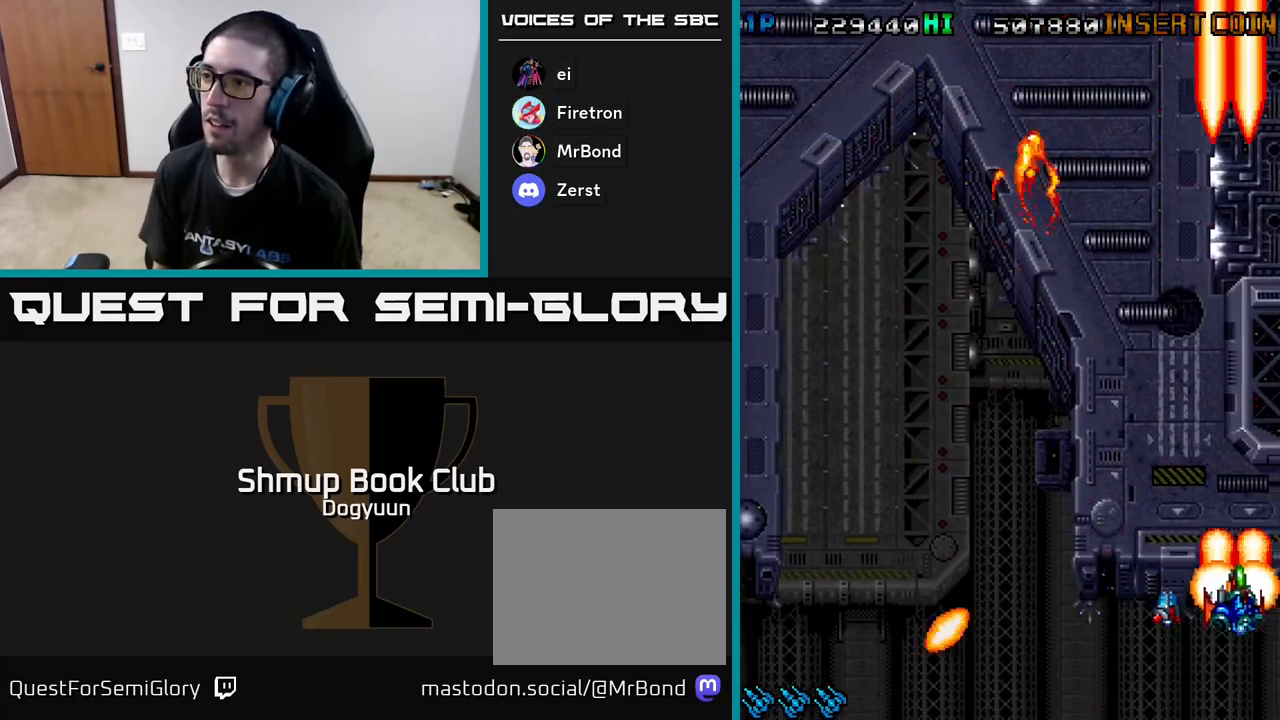
{"buttons": ["A", "DPAD_LEFT"], "events": [[17, "DPAD_UP", "down"], [33, "A", "up"], [83, "DPAD_RIGHT", "up"], [100, "A", "down"], [200, "DPAD_LEFT", "down"], [217, "DPAD_UP", "up"], [250, "A", "up"], [333, "A", "down"]]}
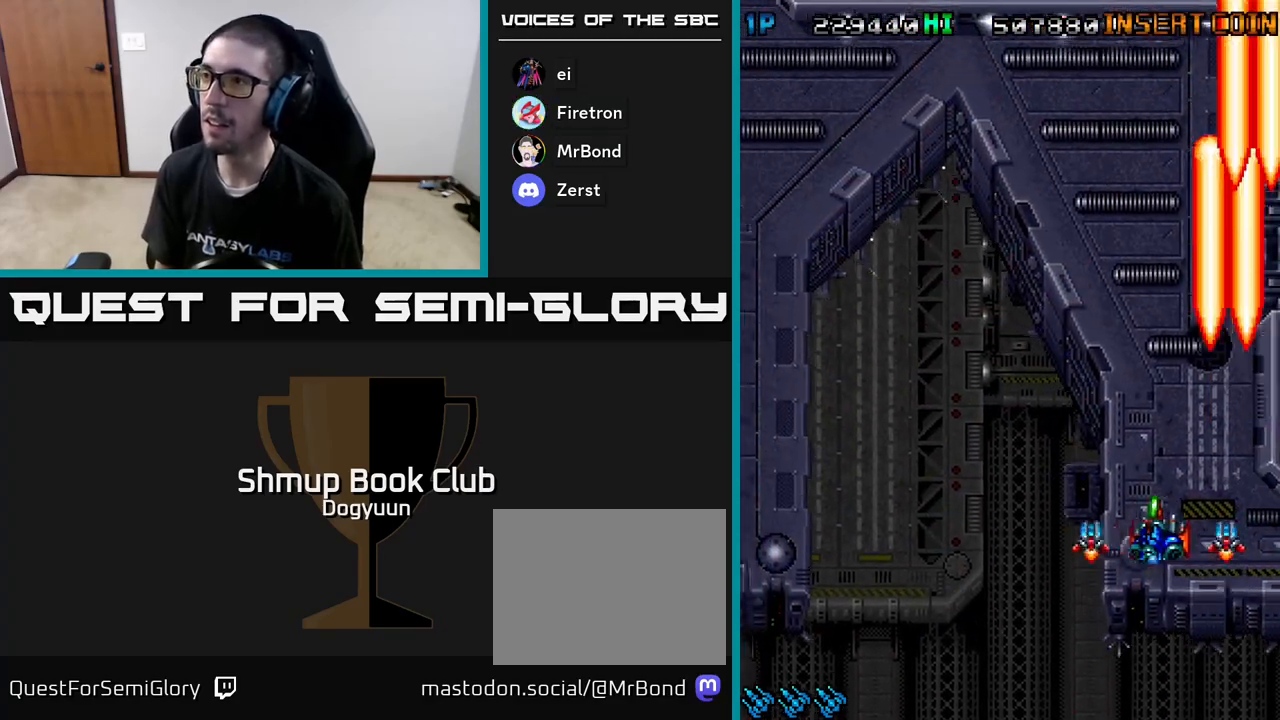
{"buttons": ["A", "DPAD_LEFT"], "events": [[17, "A", "up"], [83, "A", "down"], [250, "A", "up"], [317, "A", "down"]]}
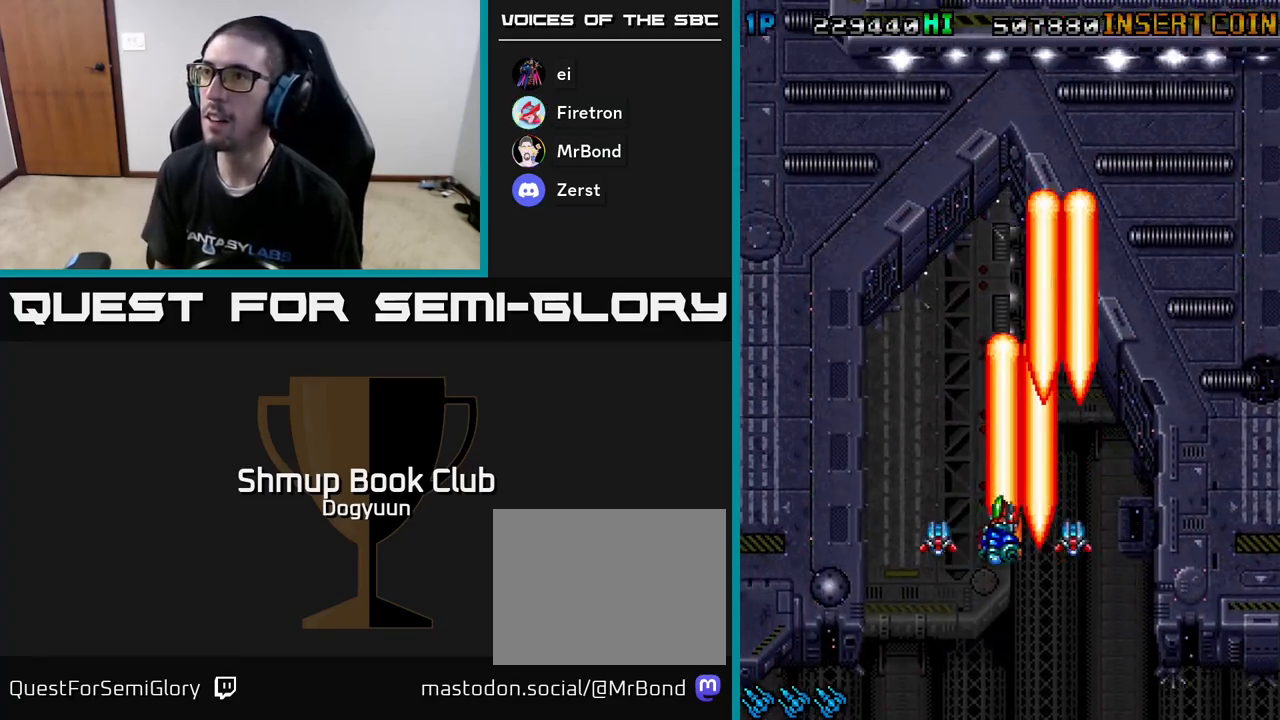
{"buttons": ["A", "DPAD_LEFT"], "events": [[33, "A", "up"], [133, "A", "down"], [317, "A", "up"], [400, "A", "down"]]}
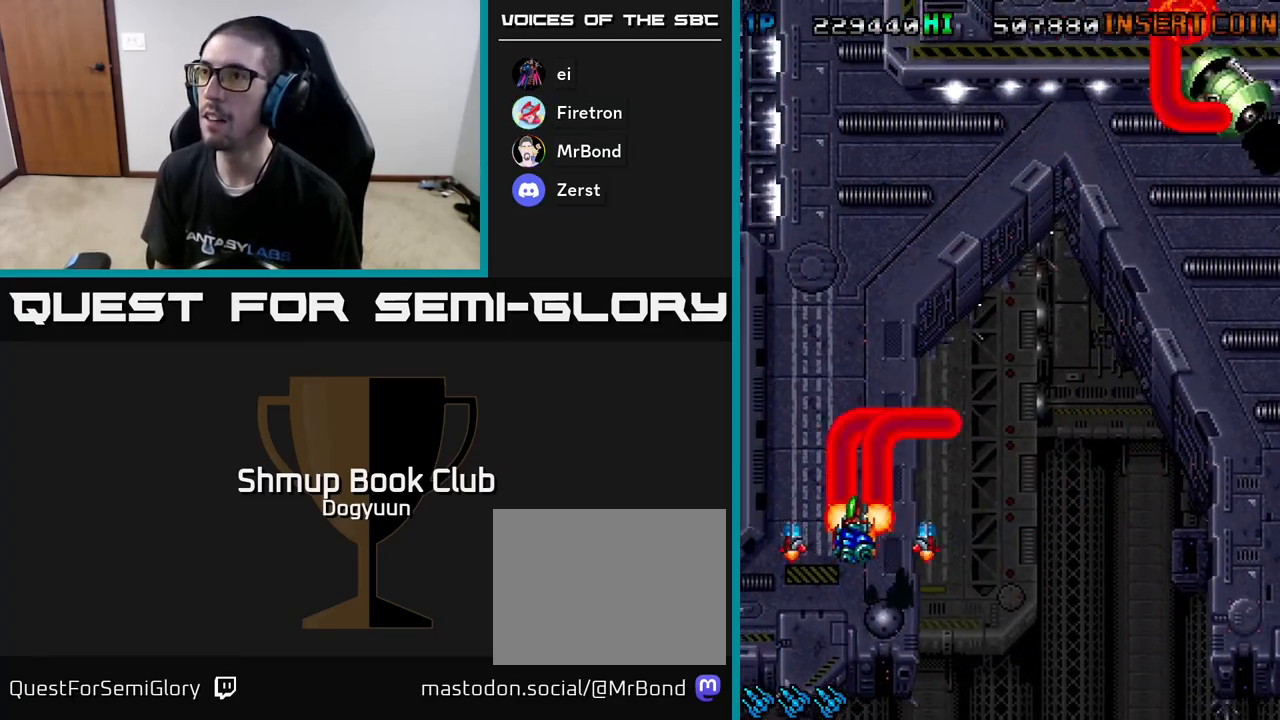
{"buttons": ["A", "DPAD_UP", "DPAD_RIGHT"], "events": [[167, "A", "up"], [233, "A", "down"], [233, "DPAD_LEFT", "up"], [250, "DPAD_RIGHT", "down"], [433, "A", "up"], [467, "DPAD_UP", "down"], [500, "A", "down"]]}
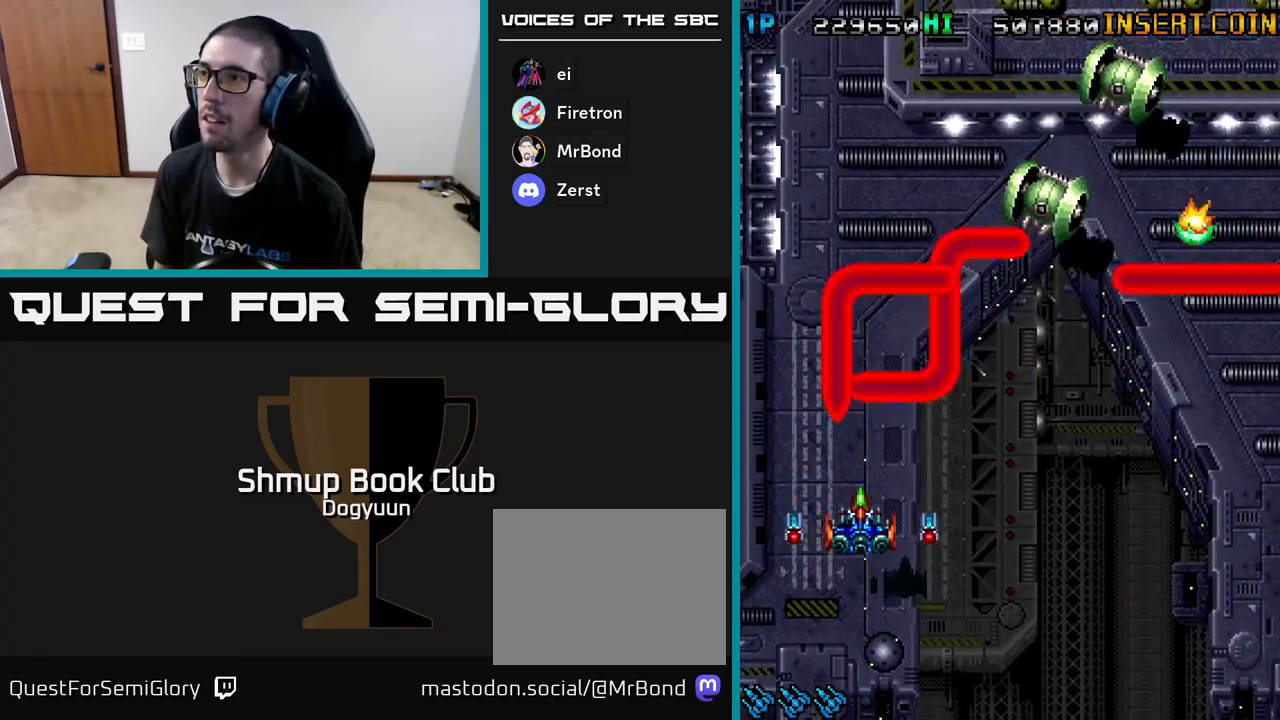
{"buttons": ["DPAD_DOWN", "DPAD_RIGHT"], "events": [[33, "DPAD_RIGHT", "up"], [133, "DPAD_RIGHT", "down"], [167, "DPAD_UP", "up"], [183, "DPAD_DOWN", "down"], [200, "A", "up"], [200, "DPAD_RIGHT", "up"], [250, "A", "down"], [283, "DPAD_RIGHT", "down"], [467, "A", "up"]]}
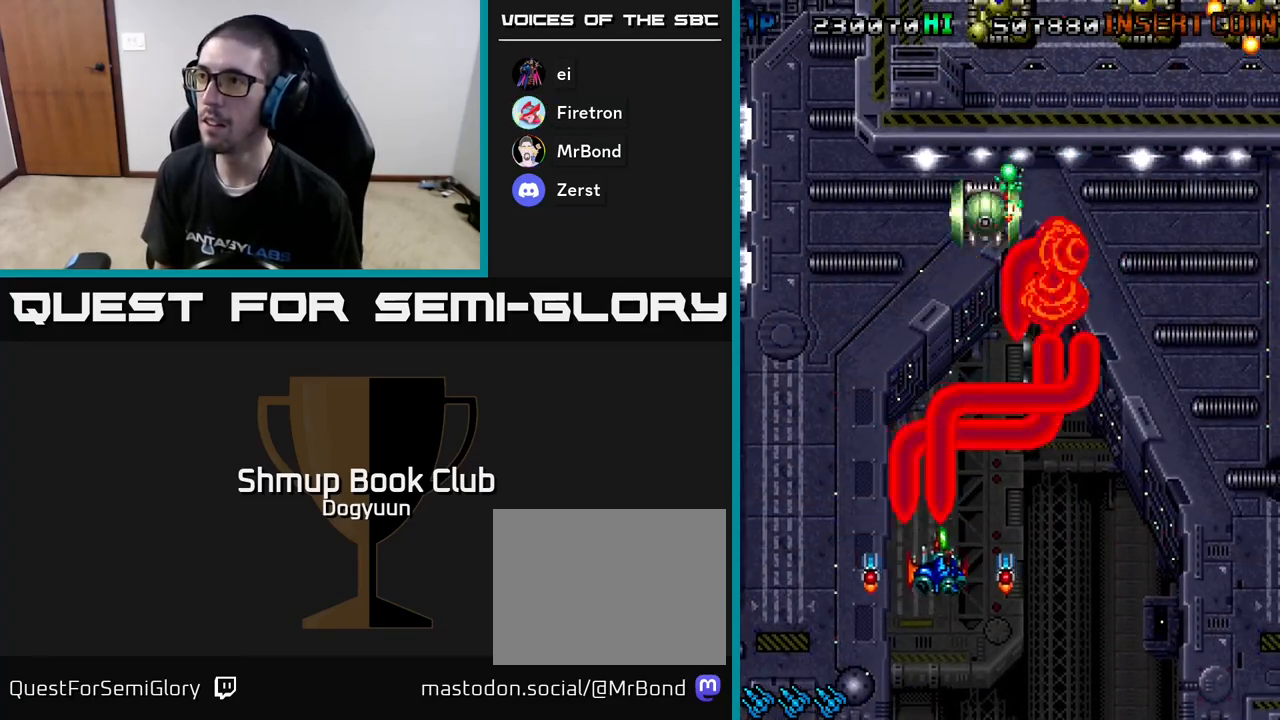
{"buttons": ["DPAD_UP", "DPAD_RIGHT"], "events": [[17, "A", "down"], [83, "DPAD_DOWN", "up"], [217, "A", "up"], [267, "A", "down"], [467, "A", "up"], [500, "DPAD_UP", "down"]]}
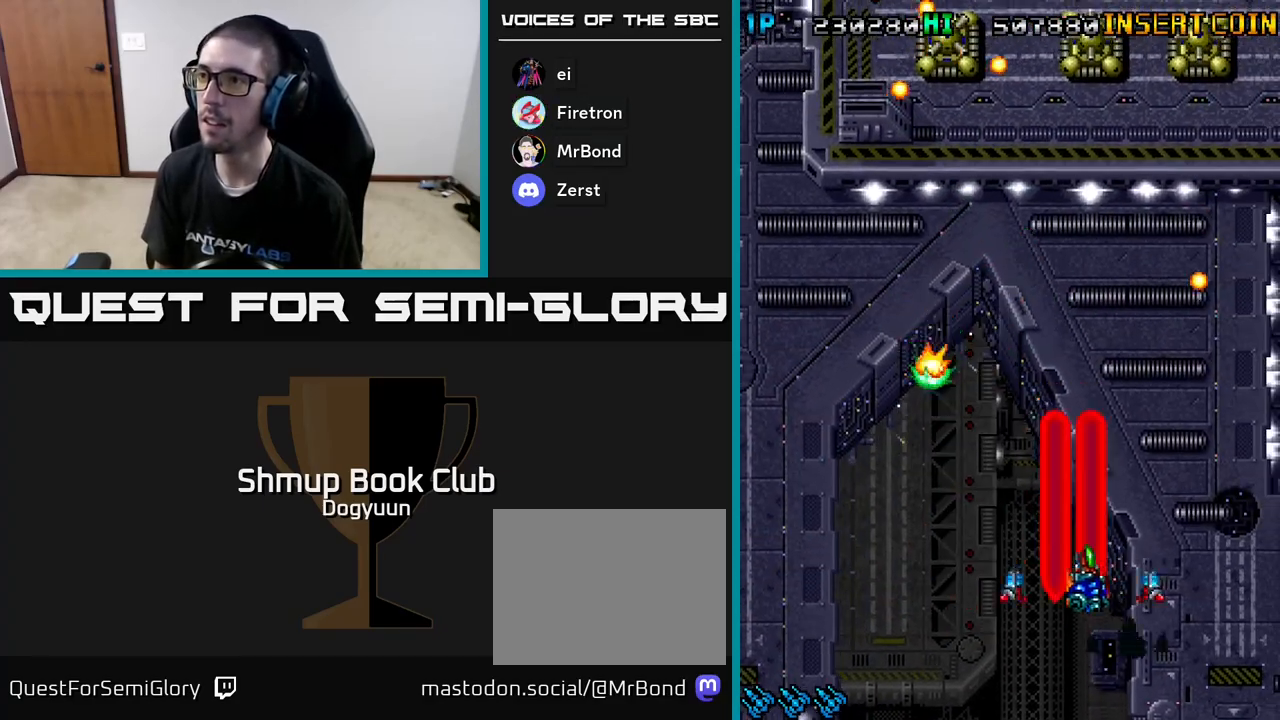
{"buttons": ["A", "DPAD_LEFT"]}
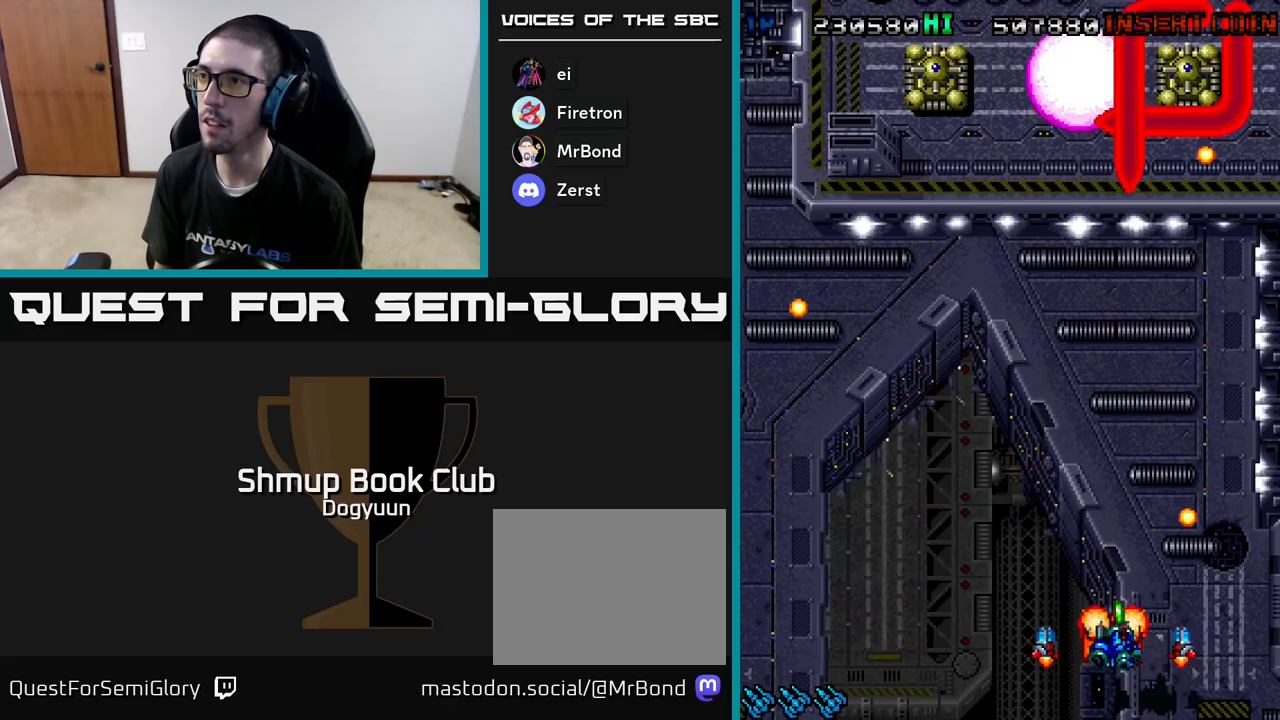
{"buttons": ["A", "DPAD_UP", "DPAD_LEFT"], "events": [[83, "DPAD_UP", "down"], [183, "A", "up"], [233, "A", "down"], [433, "A", "up"], [467, "A", "down"]]}
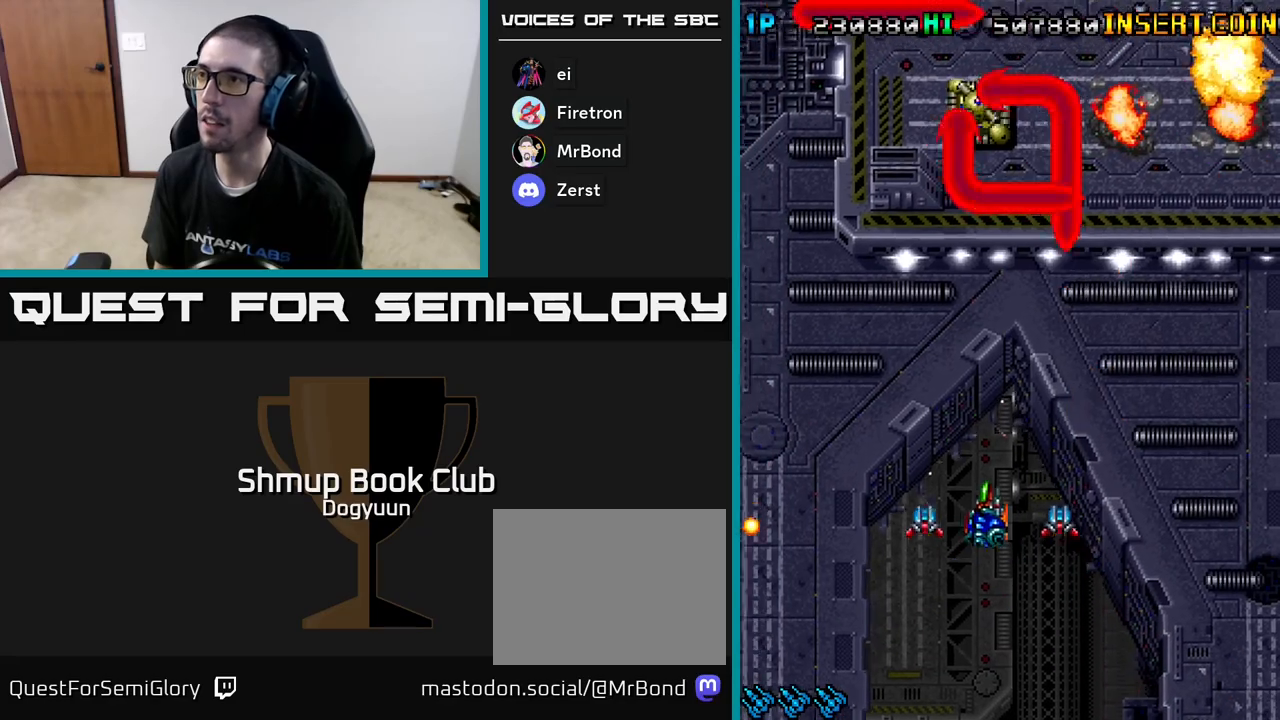
{"buttons": ["A", "DPAD_DOWN", "DPAD_RIGHT"], "events": [[150, "A", "up"], [167, "A", "down"], [317, "DPAD_UP", "up"], [350, "A", "up"], [383, "DPAD_DOWN", "down"], [383, "DPAD_LEFT", "up"], [400, "A", "down"], [417, "DPAD_RIGHT", "down"]]}
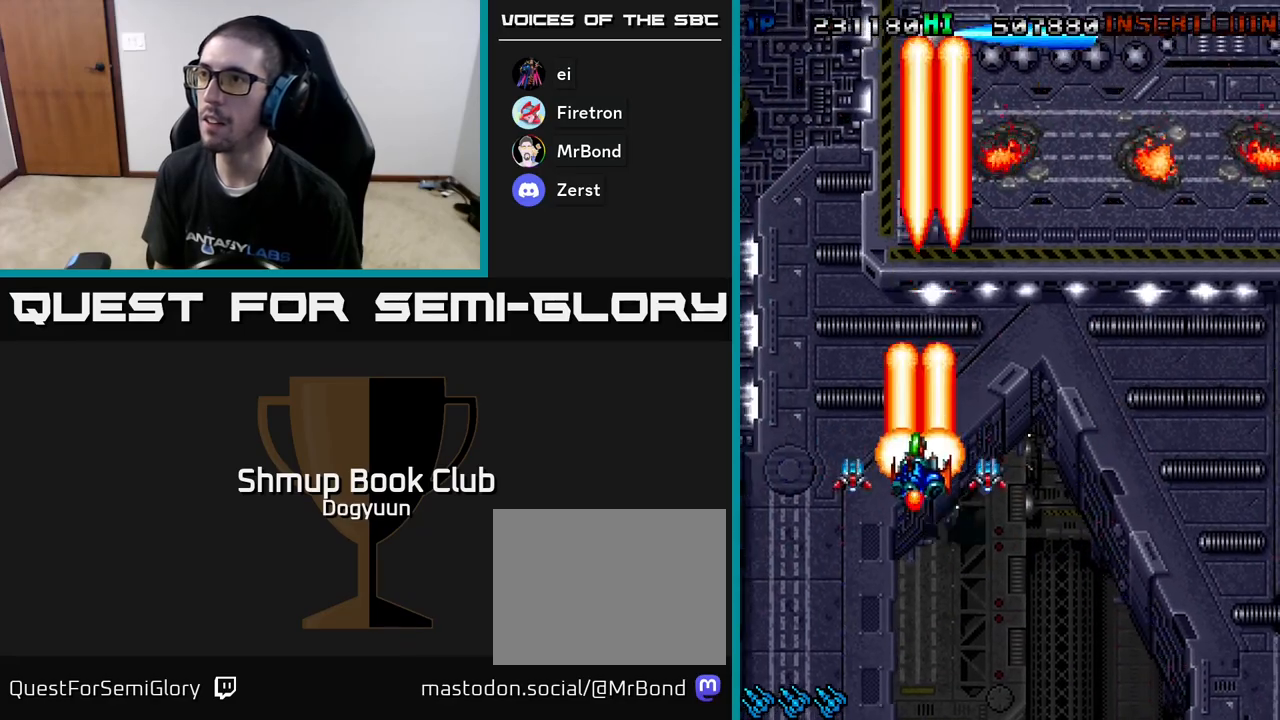
{"buttons": ["A", "DPAD_LEFT"], "events": [[33, "DPAD_RIGHT", "up"], [83, "A", "up"], [83, "DPAD_LEFT", "down"], [133, "A", "down"], [167, "DPAD_DOWN", "up"], [333, "A", "up"], [400, "A", "down"]]}
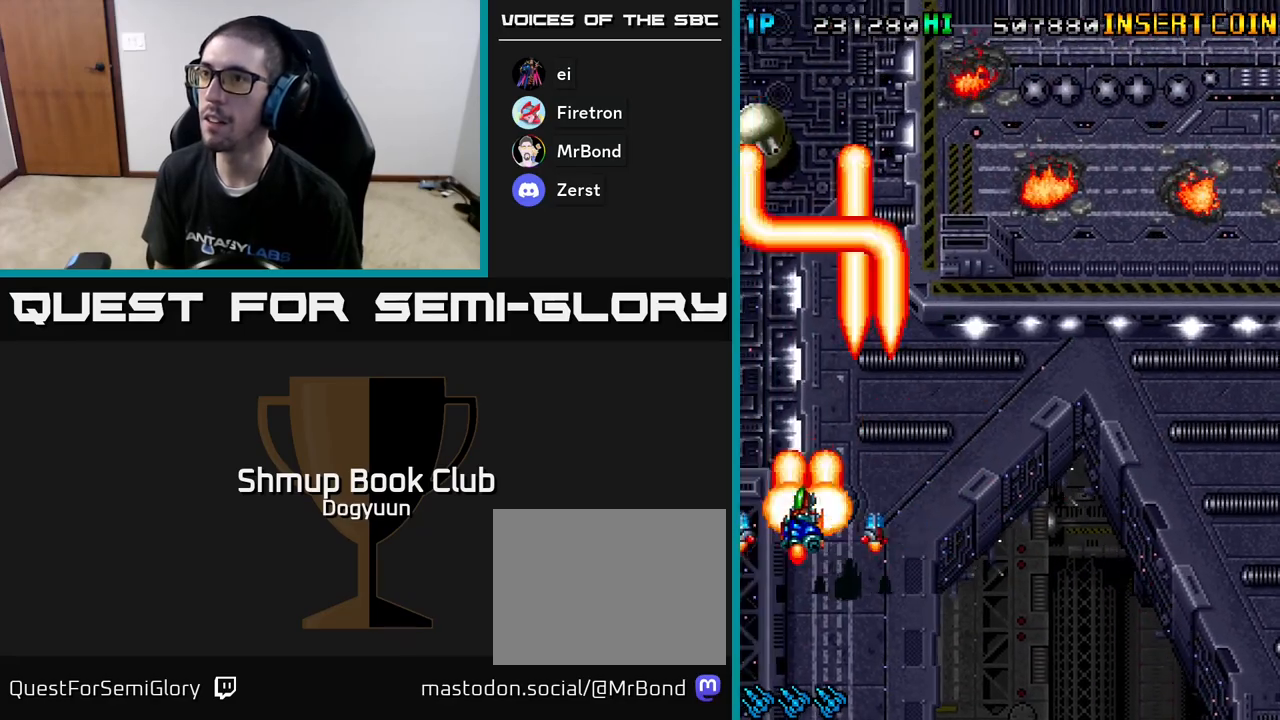
{"buttons": ["A", "DPAD_RIGHT"], "events": [[100, "A", "up"], [133, "A", "down"], [217, "DPAD_DOWN", "down"], [217, "DPAD_LEFT", "up"], [333, "A", "up"], [350, "DPAD_RIGHT", "down"], [383, "A", "down"], [450, "DPAD_DOWN", "up"]]}
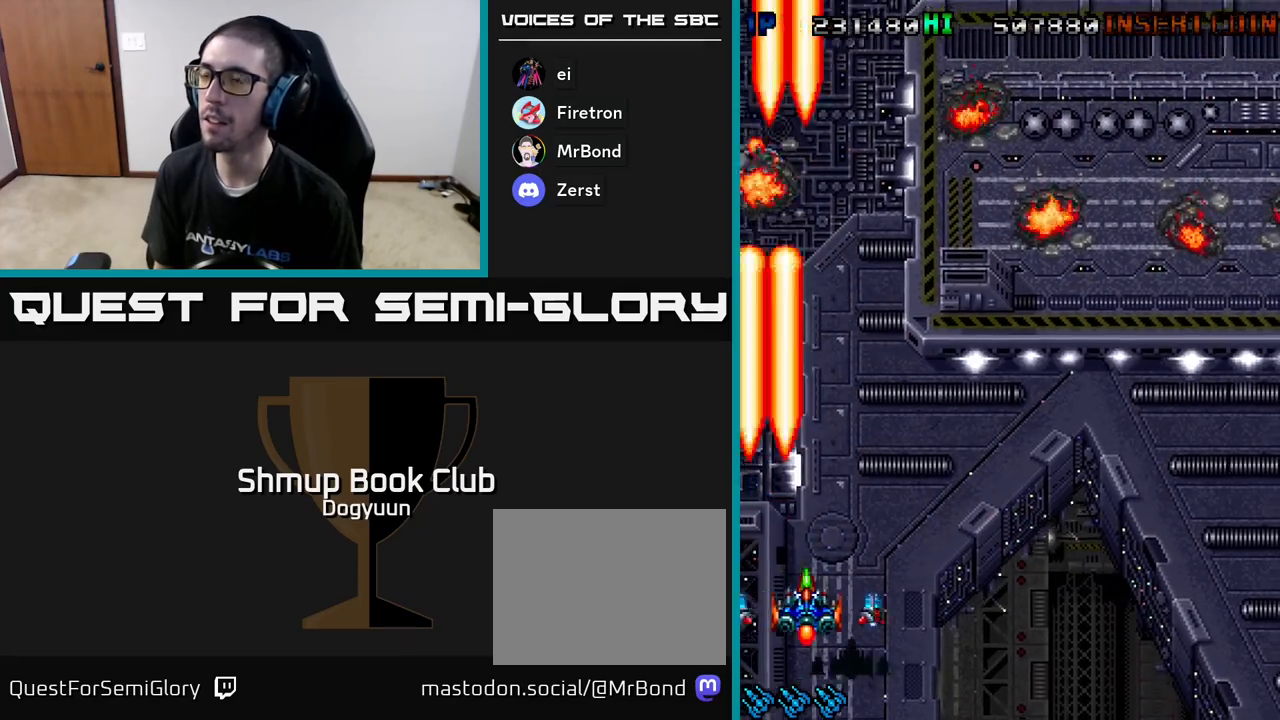
{"buttons": ["A", "DPAD_RIGHT"], "events": [[67, "A", "up"], [133, "A", "down"], [300, "A", "up"], [367, "A", "down"]]}
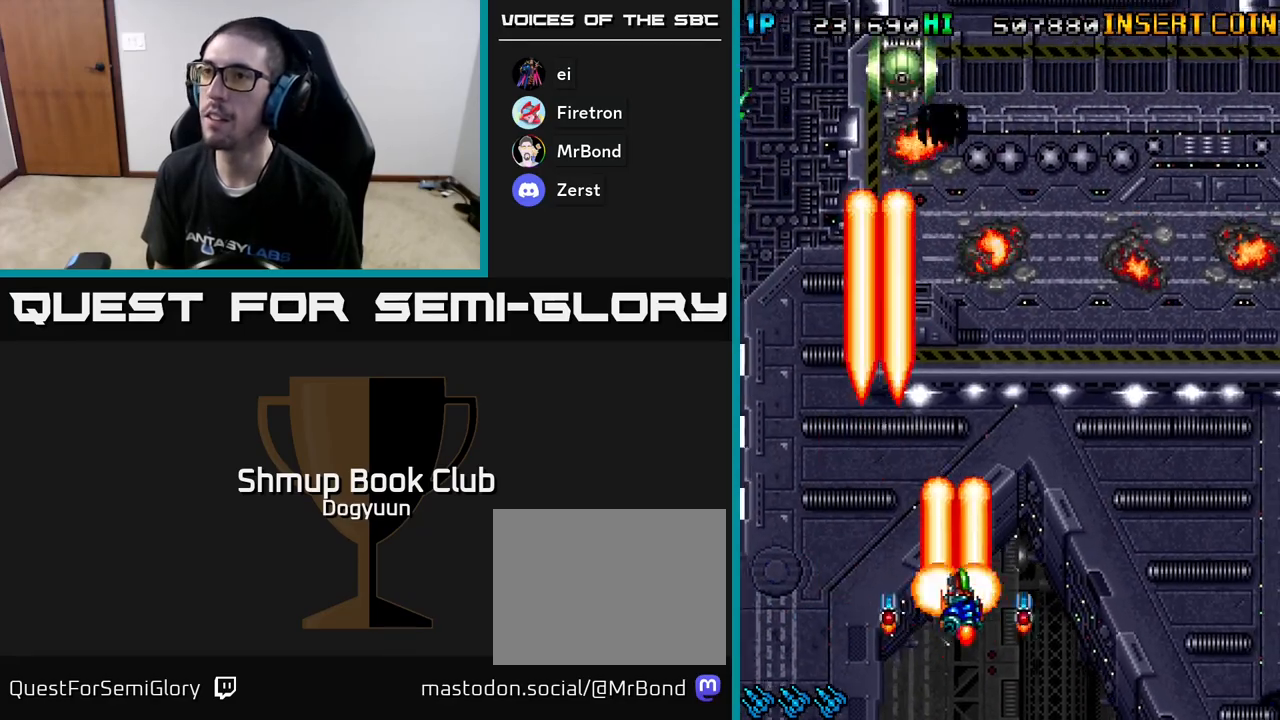
{"buttons": ["A", "DPAD_RIGHT"], "events": [[50, "A", "up"], [100, "A", "down"], [317, "A", "up"], [367, "A", "down"]]}